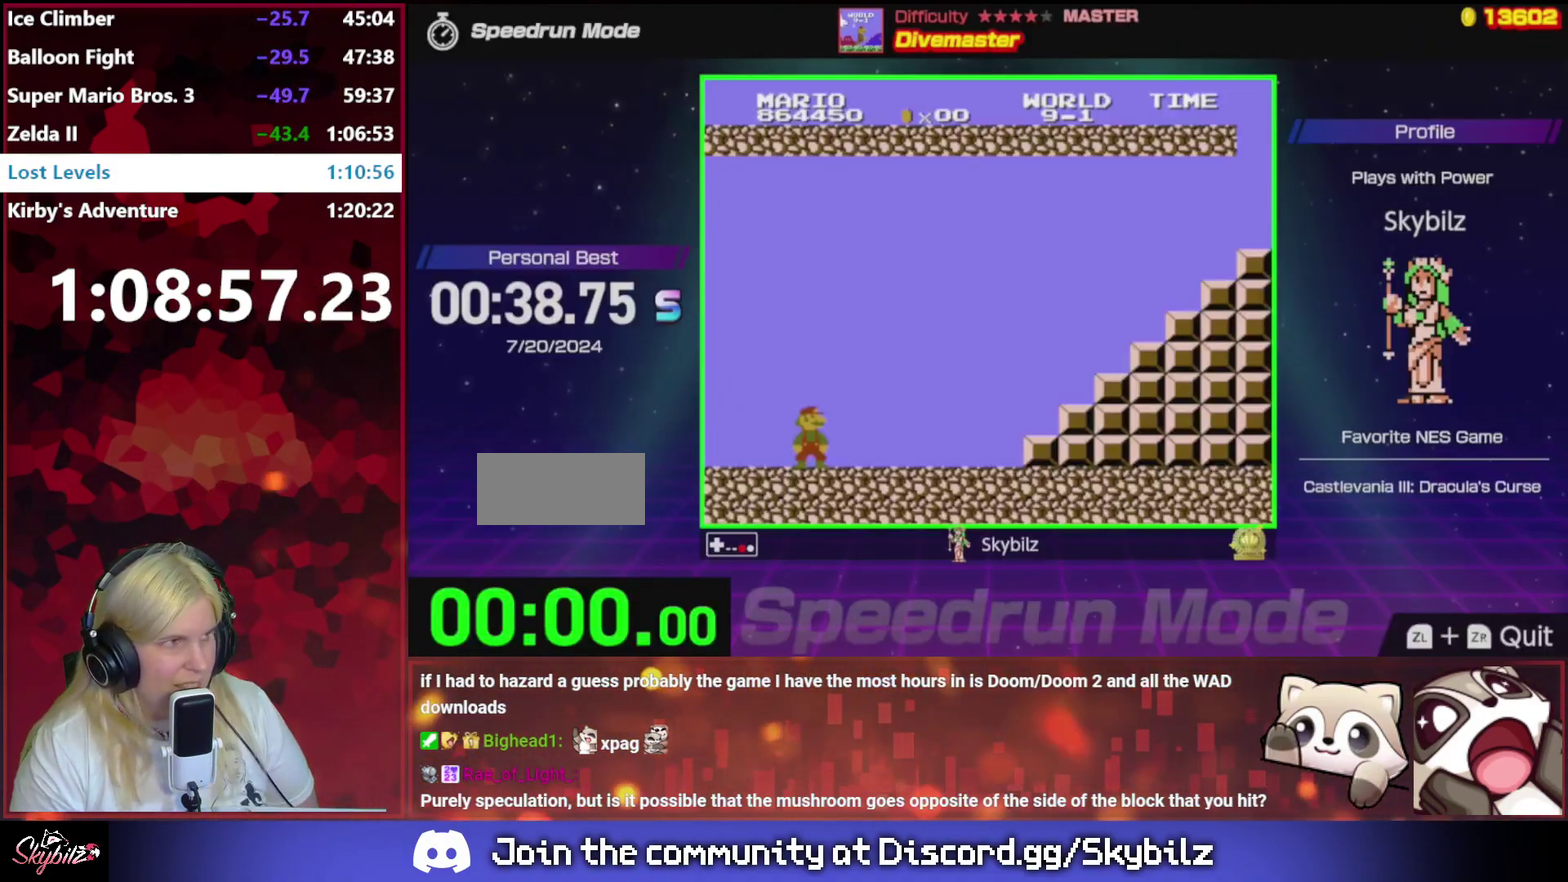
Gameplay with a controller (Nintendo layout); each line is a JSON object with the inputs held at the frame after it. "events" lists button and stick changes between this image and that frame as [ms after this image, input, new state], when the widget could be followed in between. Not read: L3 R3.
{"buttons": ["B"], "events": []}
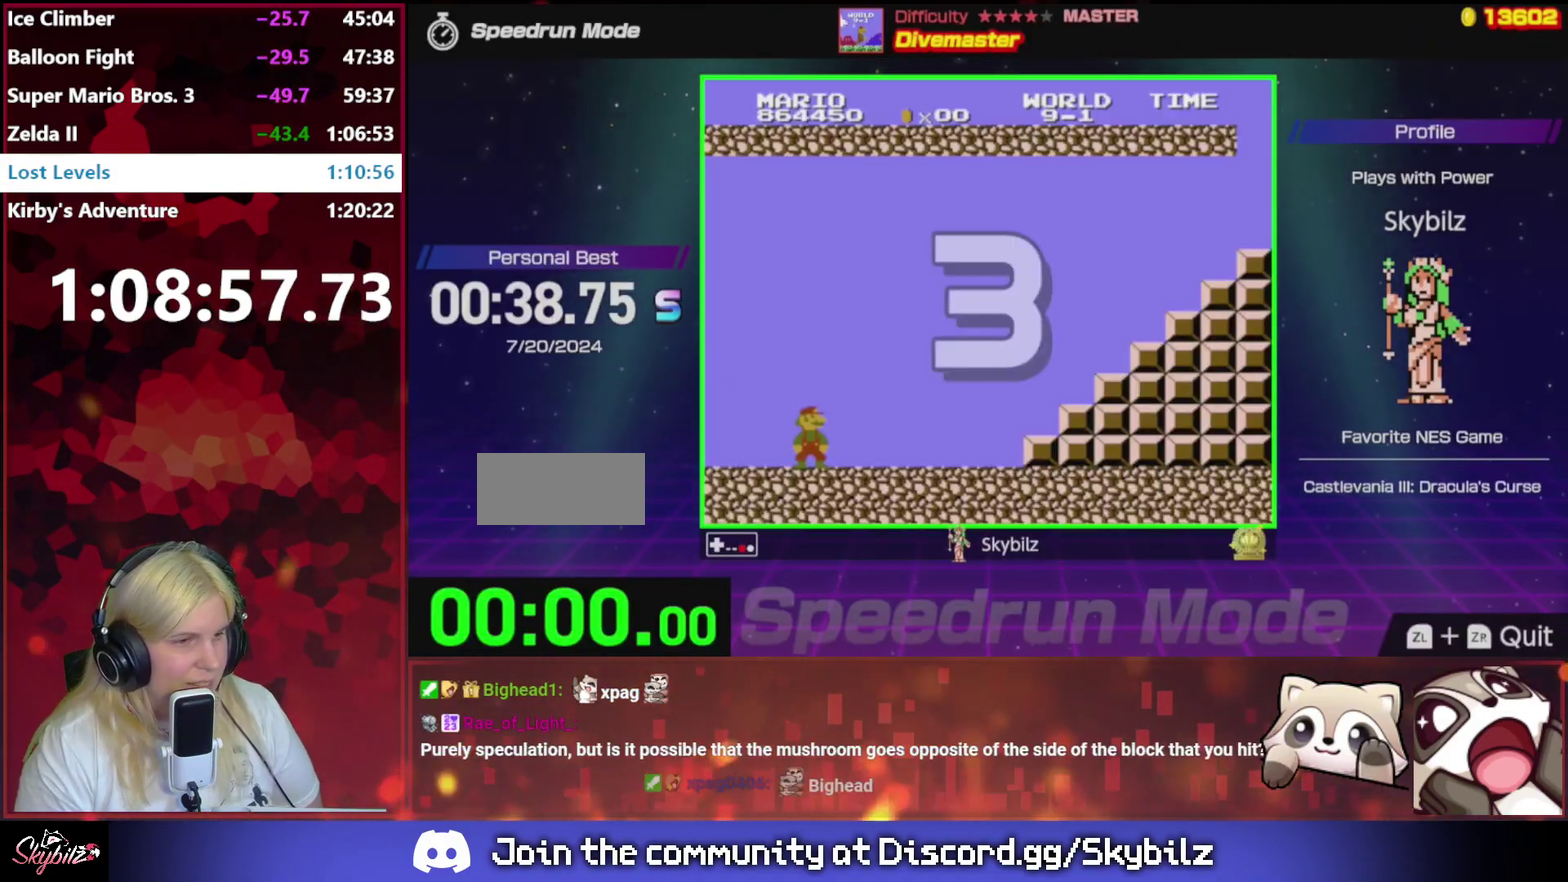
{"buttons": ["B"], "events": []}
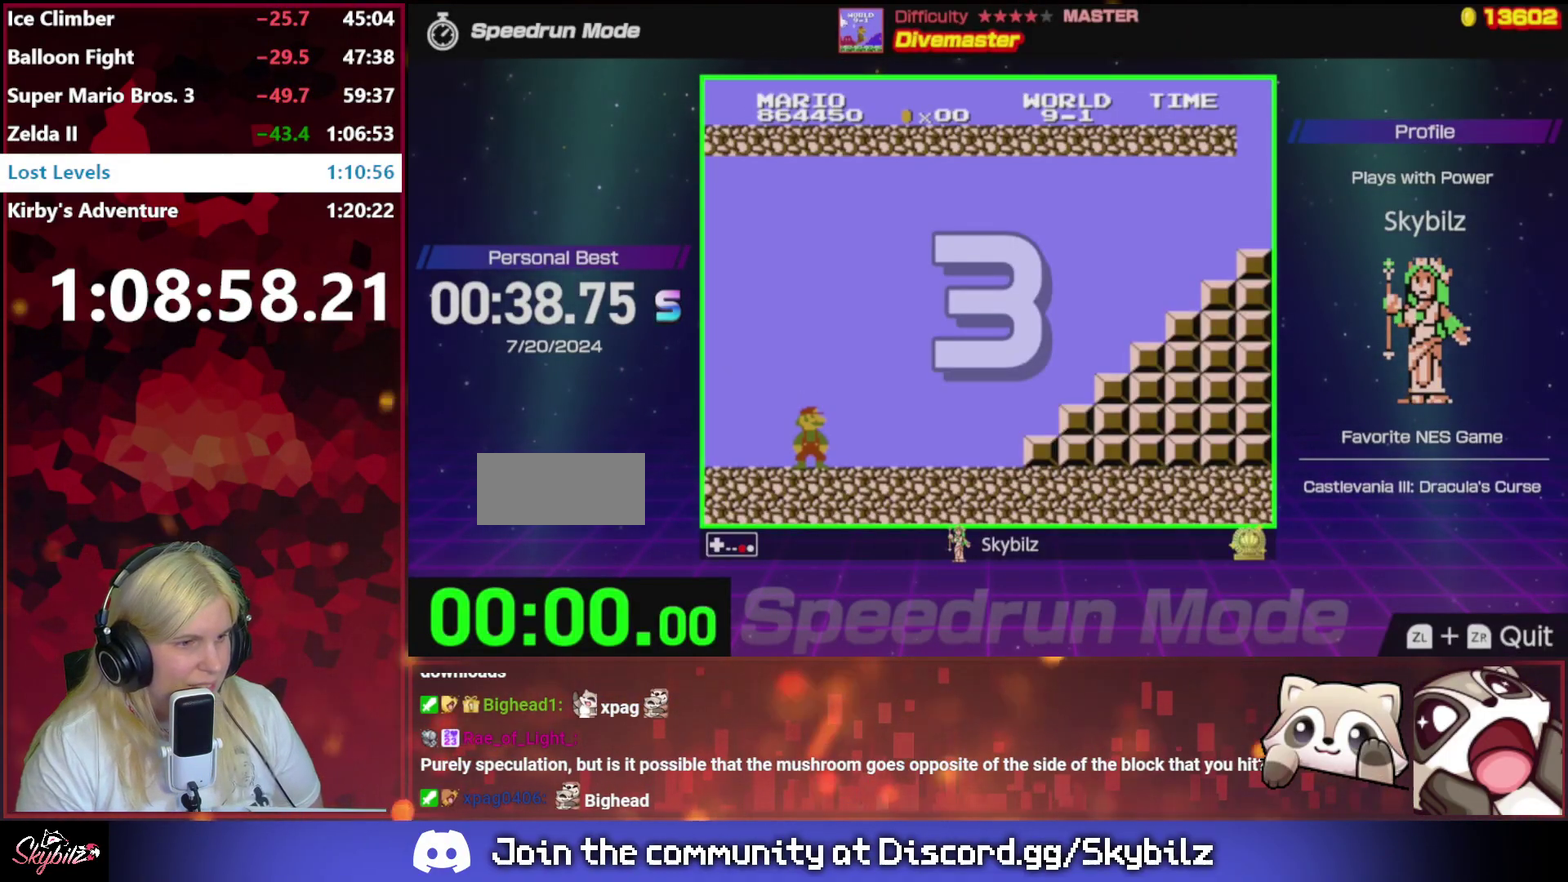
{"buttons": ["B", "DPAD_RIGHT"], "events": [[450, "DPAD_RIGHT", "down"]]}
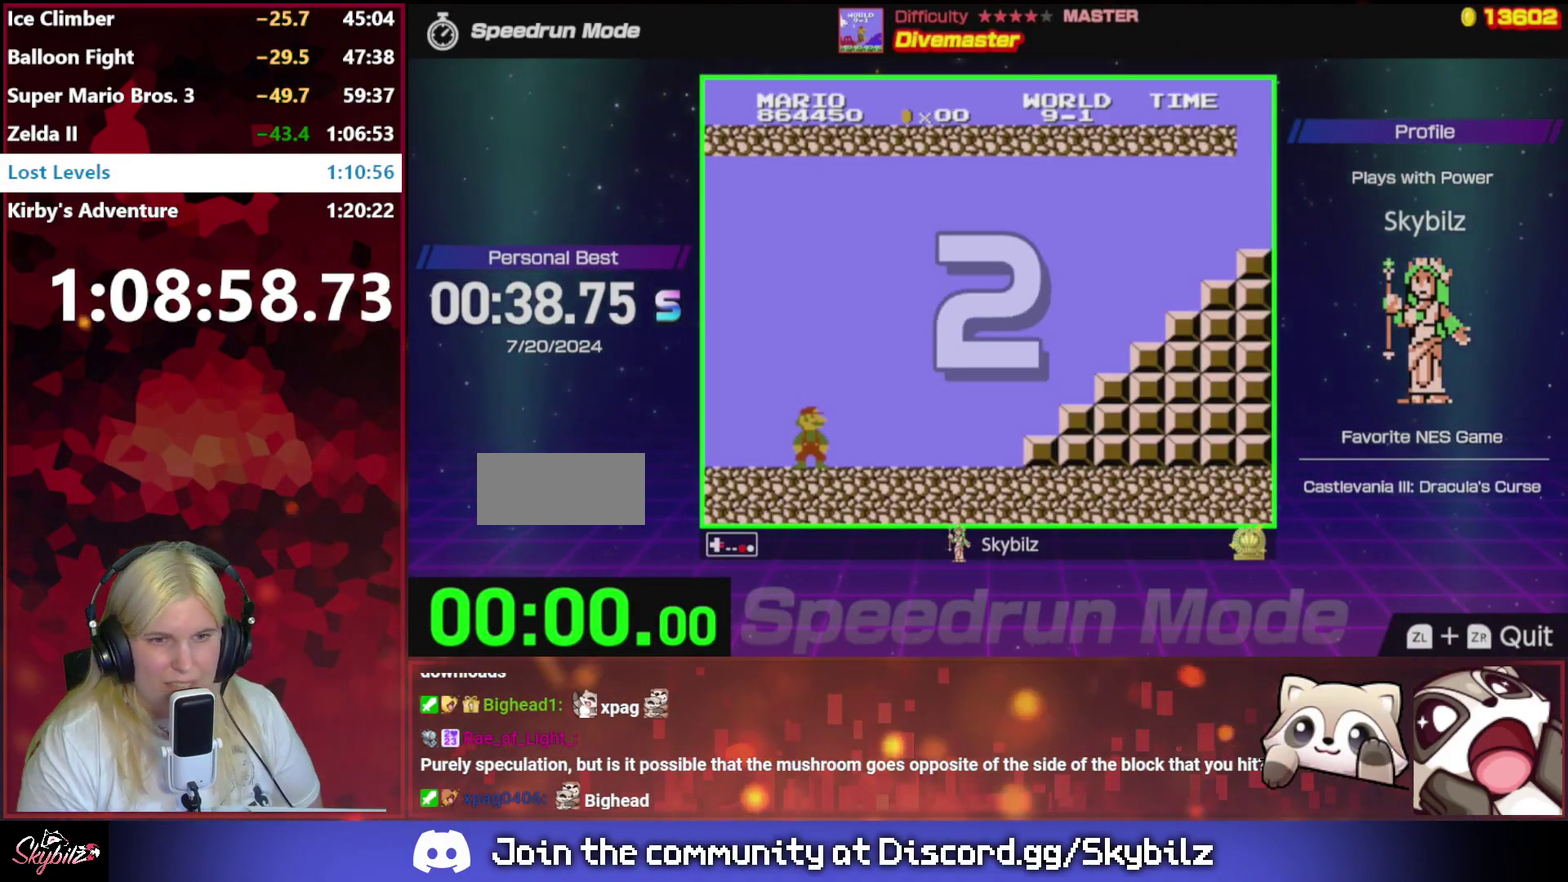
{"buttons": ["B", "DPAD_RIGHT"], "events": []}
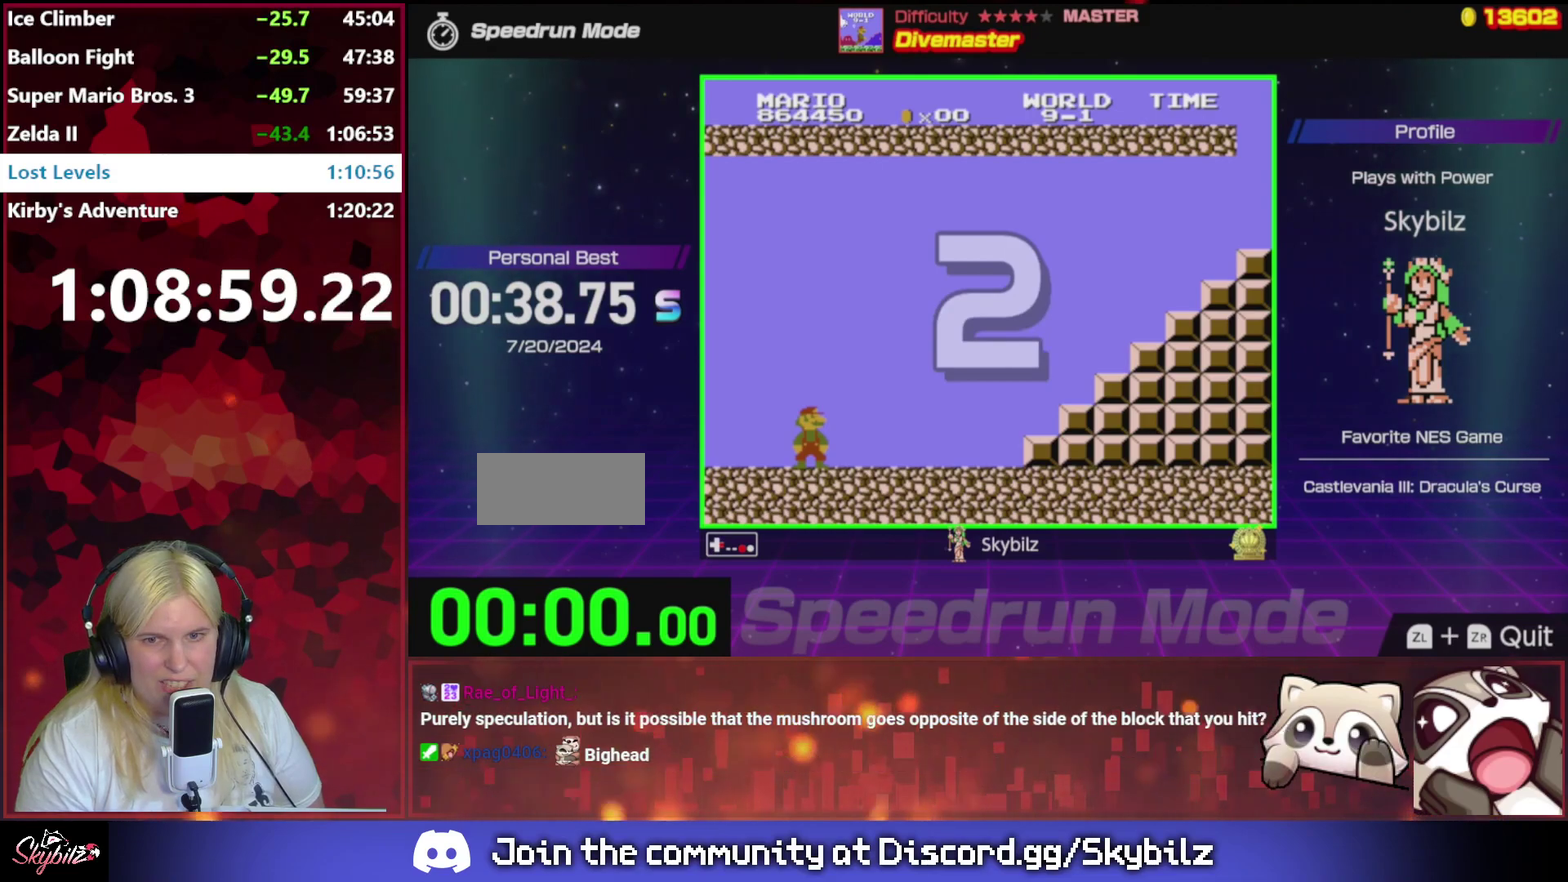
{"buttons": ["B", "DPAD_RIGHT"], "events": []}
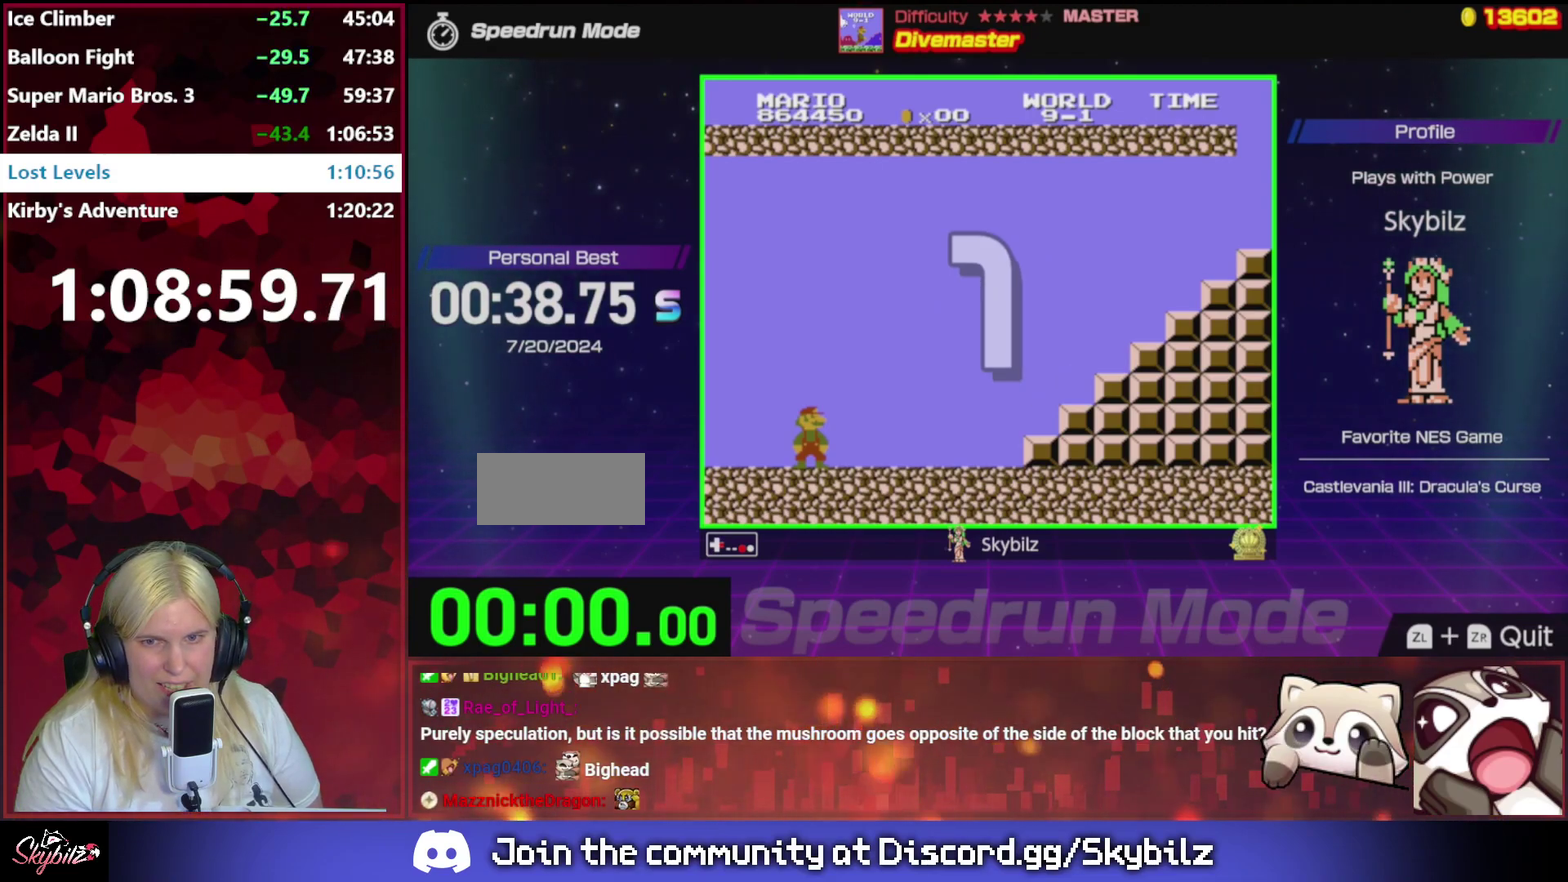
{"buttons": ["B", "DPAD_RIGHT"], "events": []}
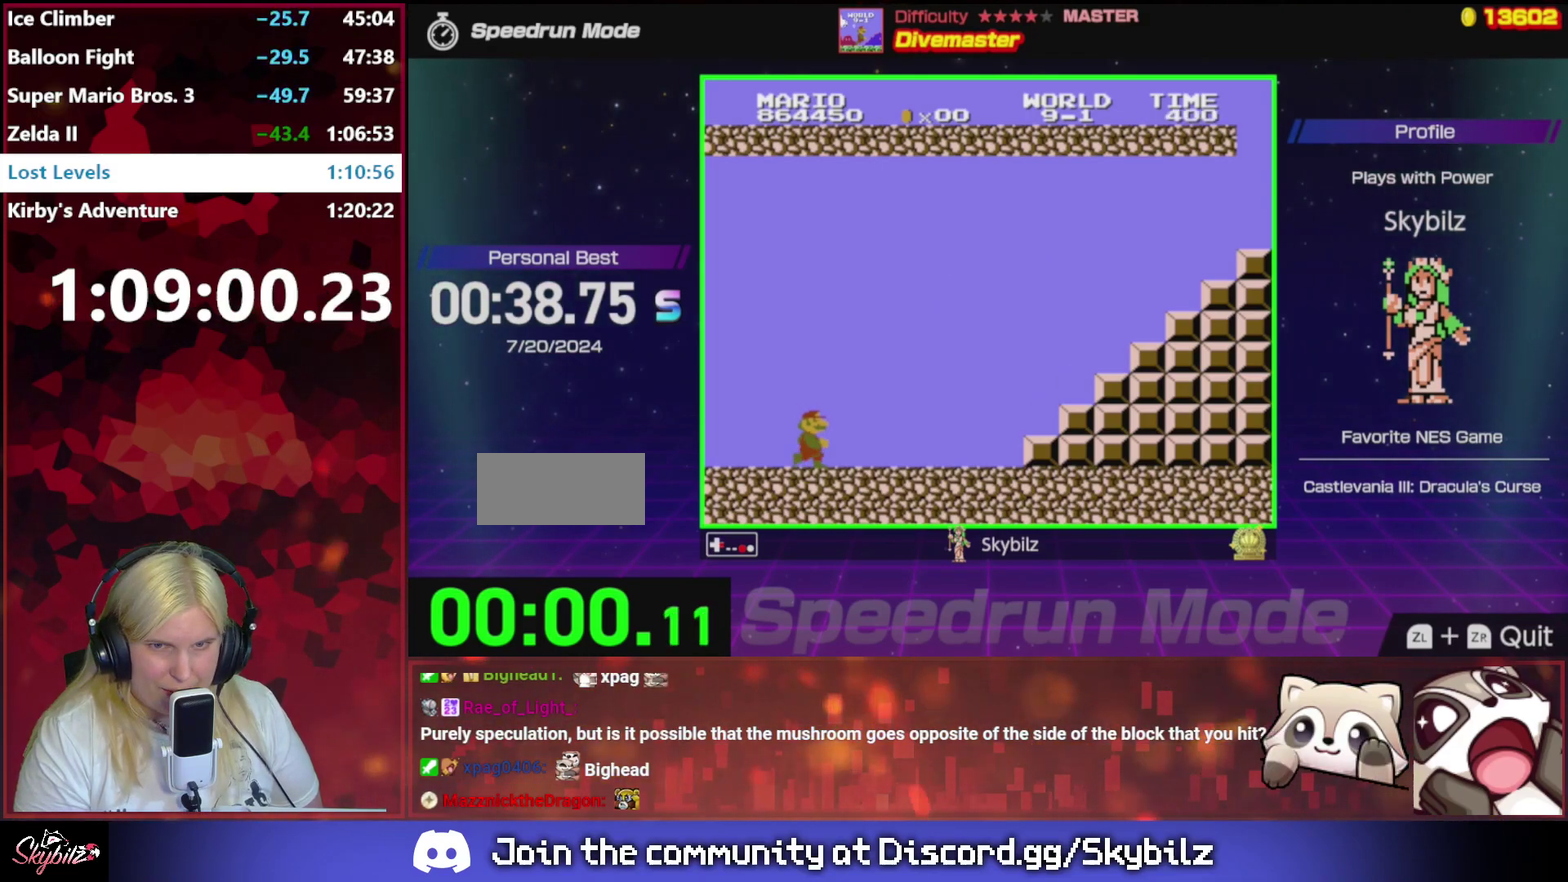
{"buttons": ["B", "DPAD_RIGHT"], "events": []}
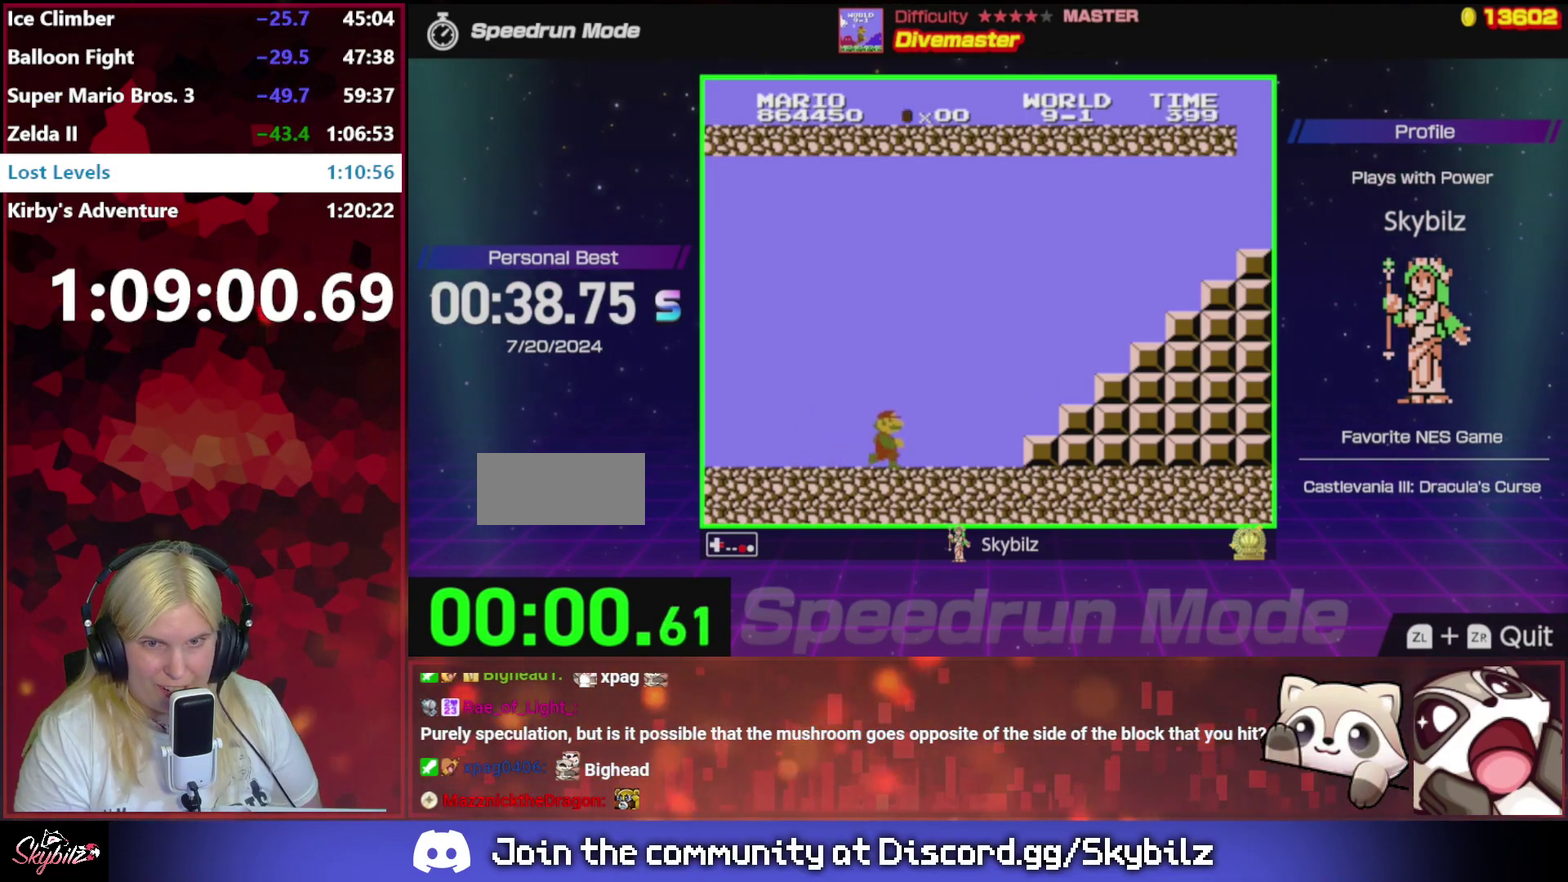
{"buttons": ["A", "B", "DPAD_RIGHT"], "events": [[217, "A", "down"]]}
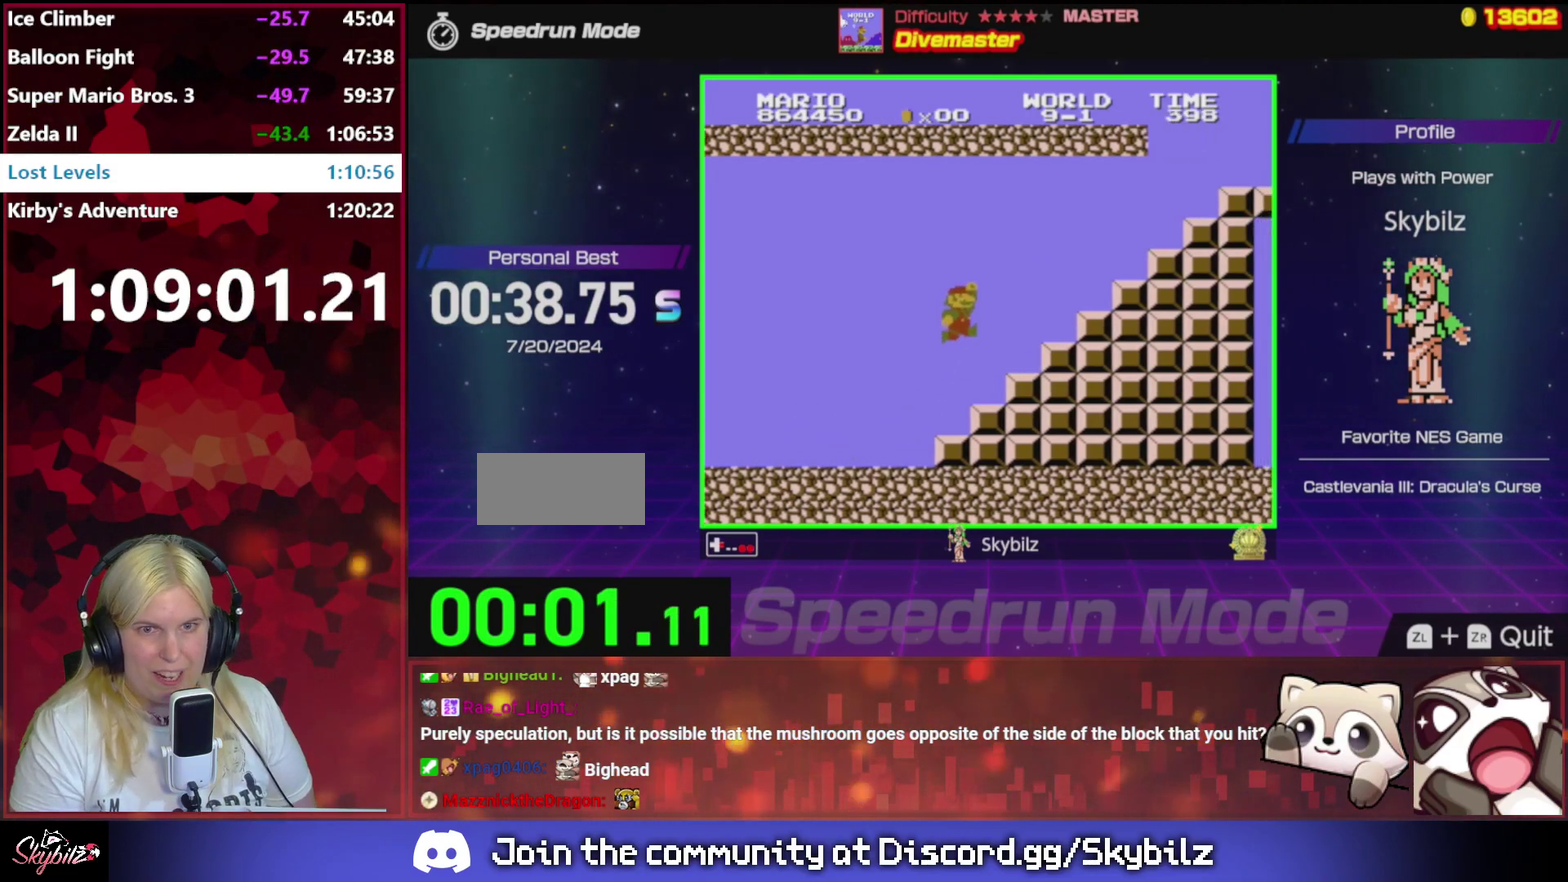
{"buttons": ["A", "B", "DPAD_DOWN", "DPAD_RIGHT"], "events": [[17, "A", "up"], [50, "DPAD_RIGHT", "up"], [250, "DPAD_DOWN", "down"], [250, "DPAD_RIGHT", "down"], [283, "A", "down"]]}
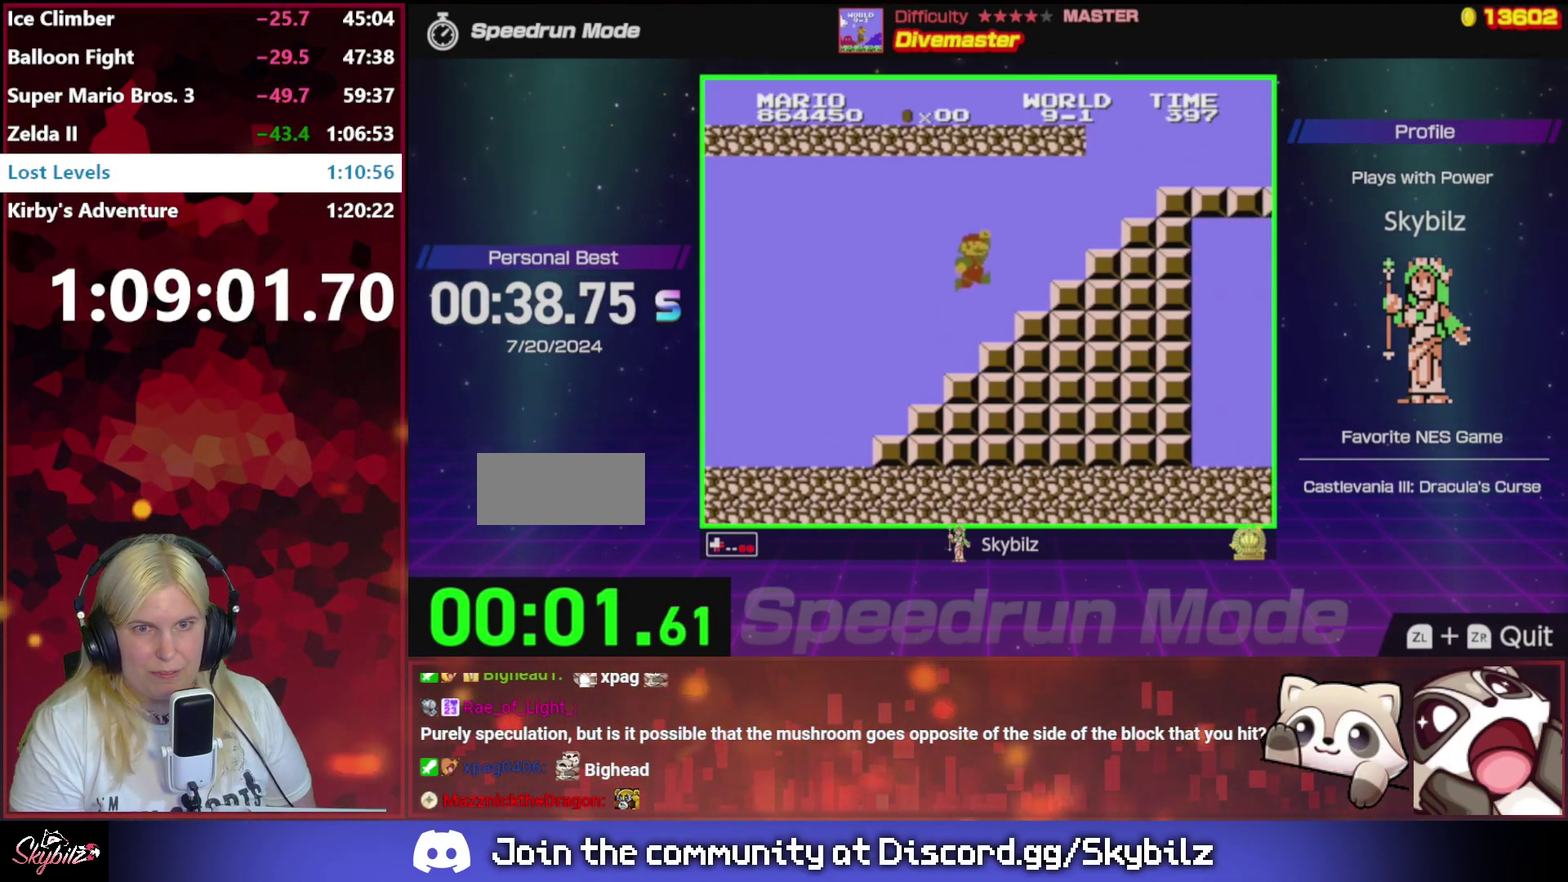
{"buttons": ["A", "B", "DPAD_RIGHT"], "events": [[50, "DPAD_DOWN", "up"]]}
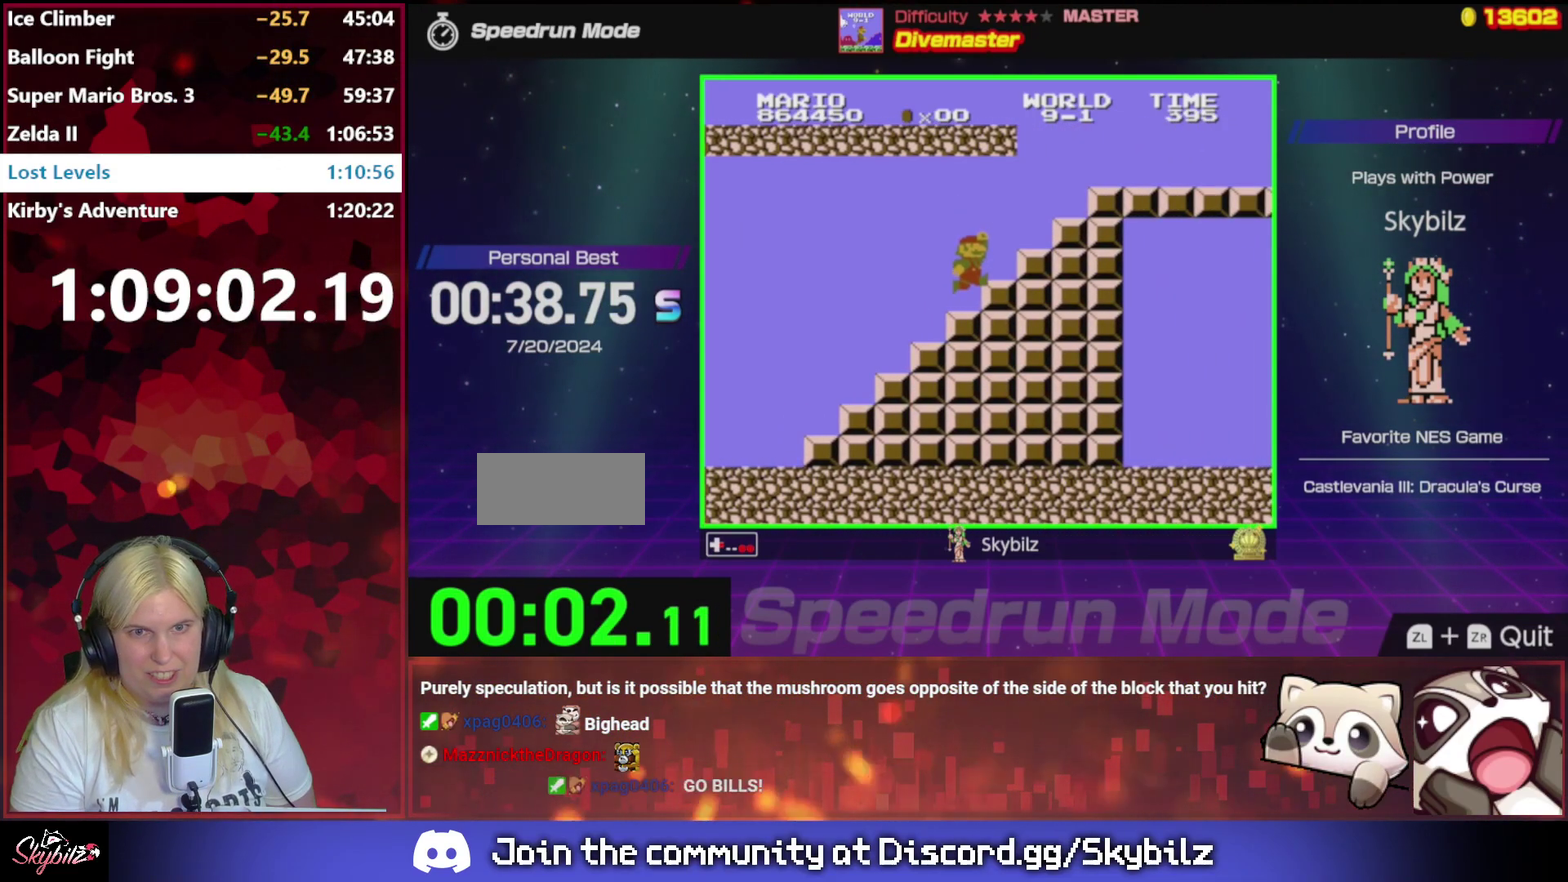
{"buttons": ["A", "B", "DPAD_RIGHT"], "events": []}
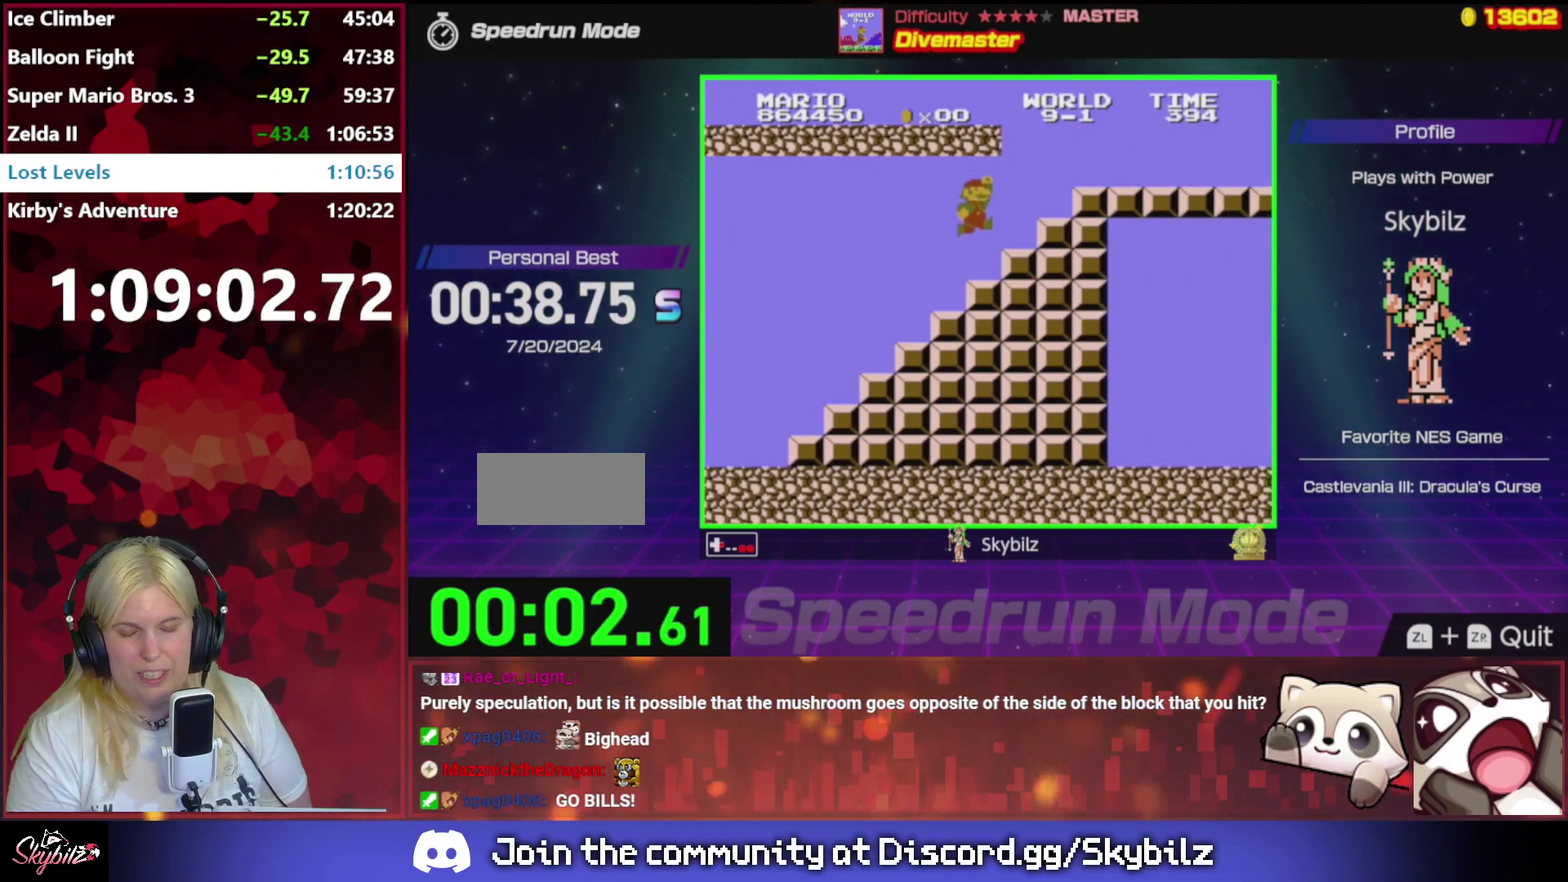
{"buttons": ["B", "DPAD_RIGHT"], "events": [[450, "A", "up"]]}
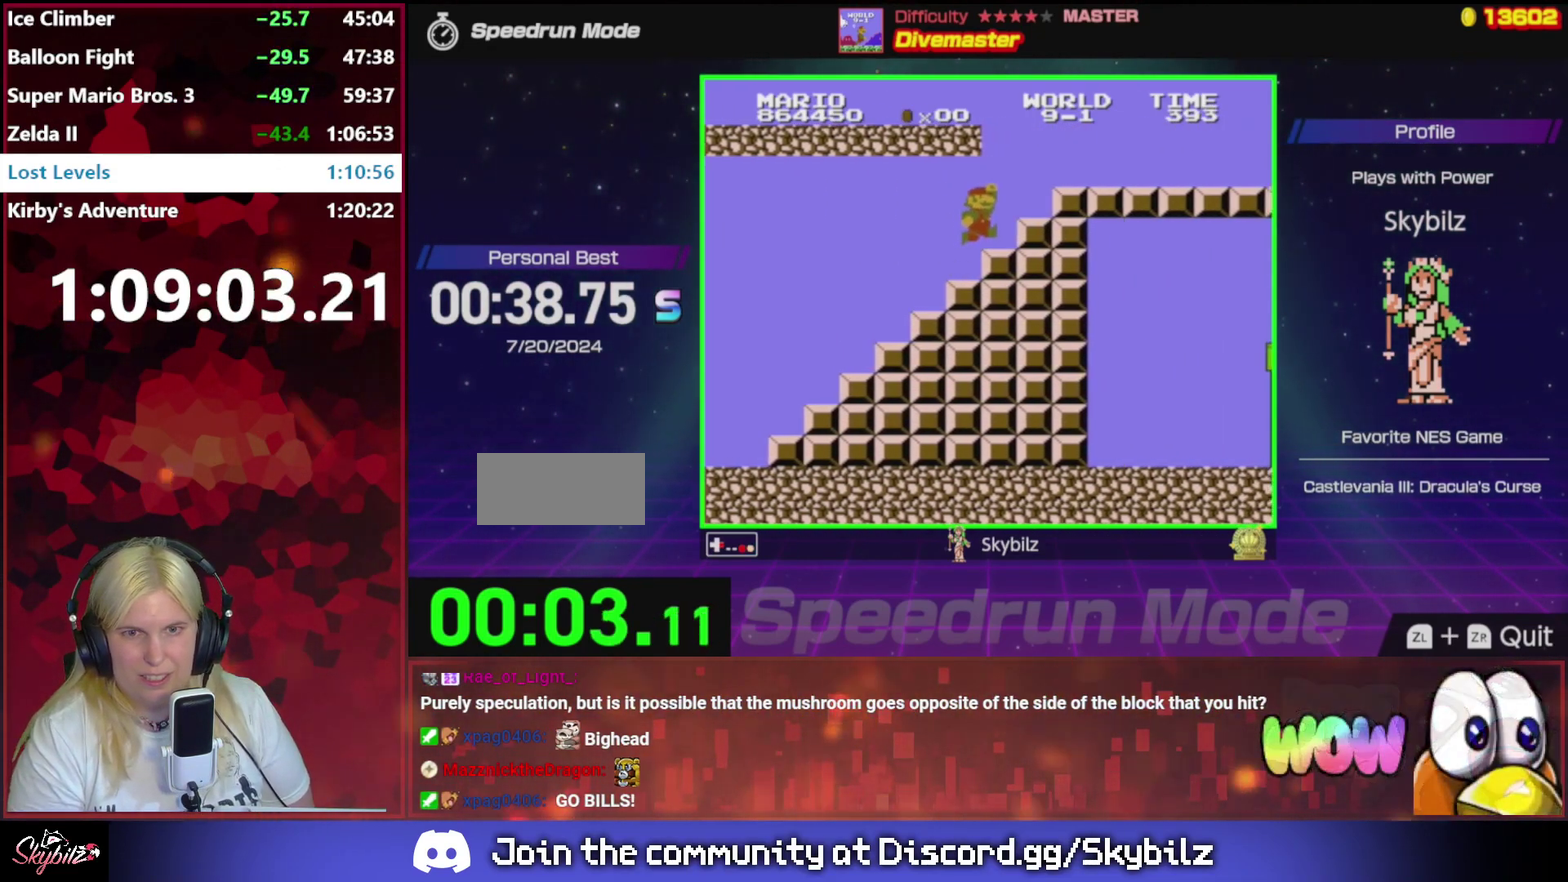
{"buttons": ["B", "DPAD_RIGHT"], "events": [[83, "A", "down"], [383, "A", "up"]]}
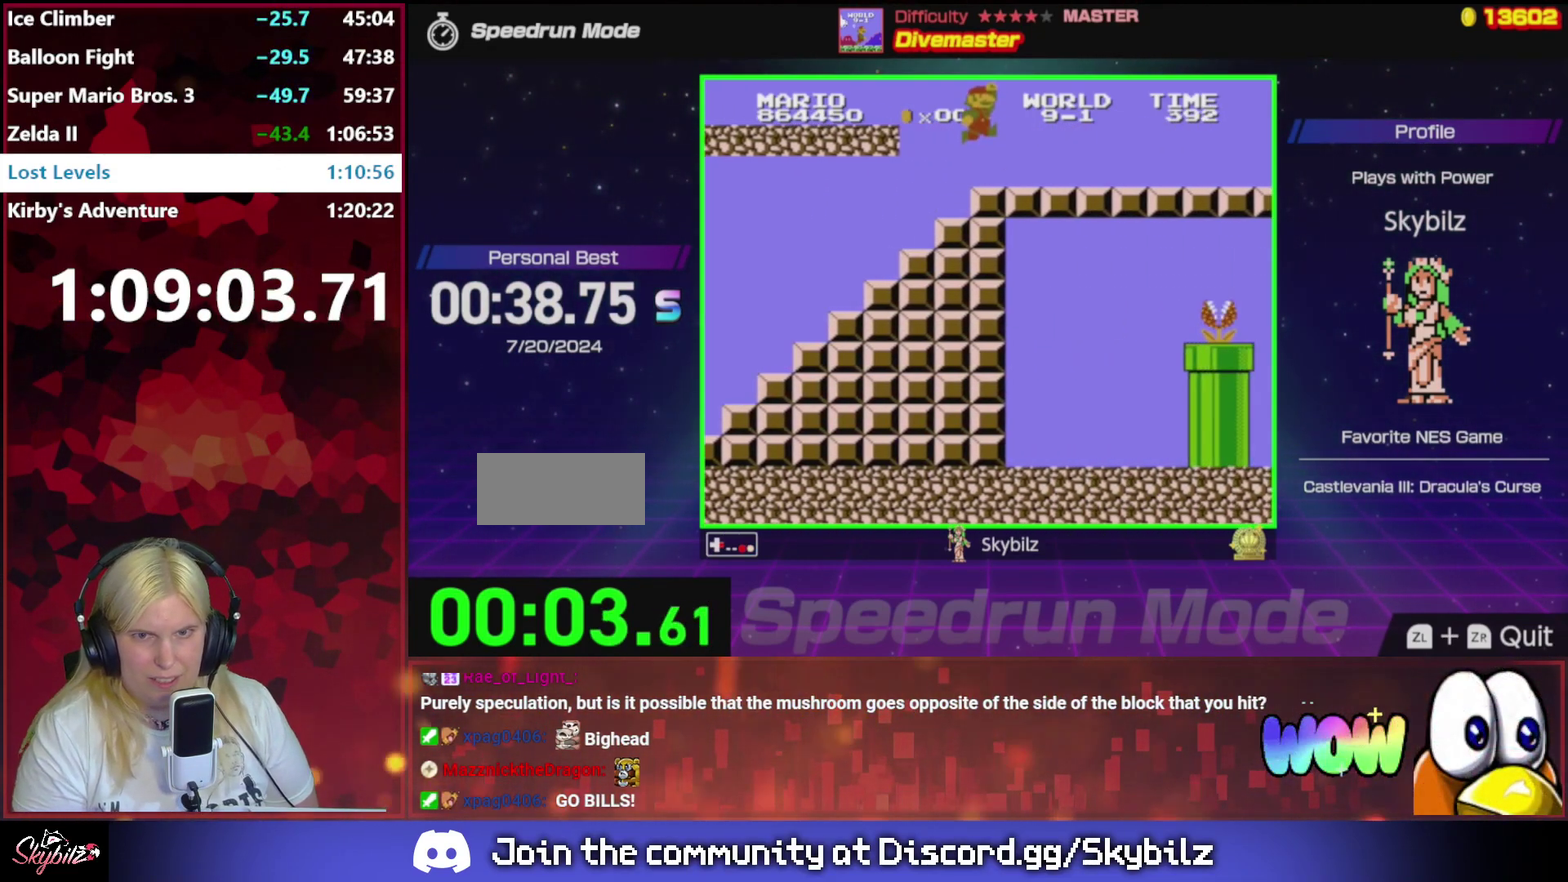
{"buttons": ["B", "DPAD_RIGHT"], "events": []}
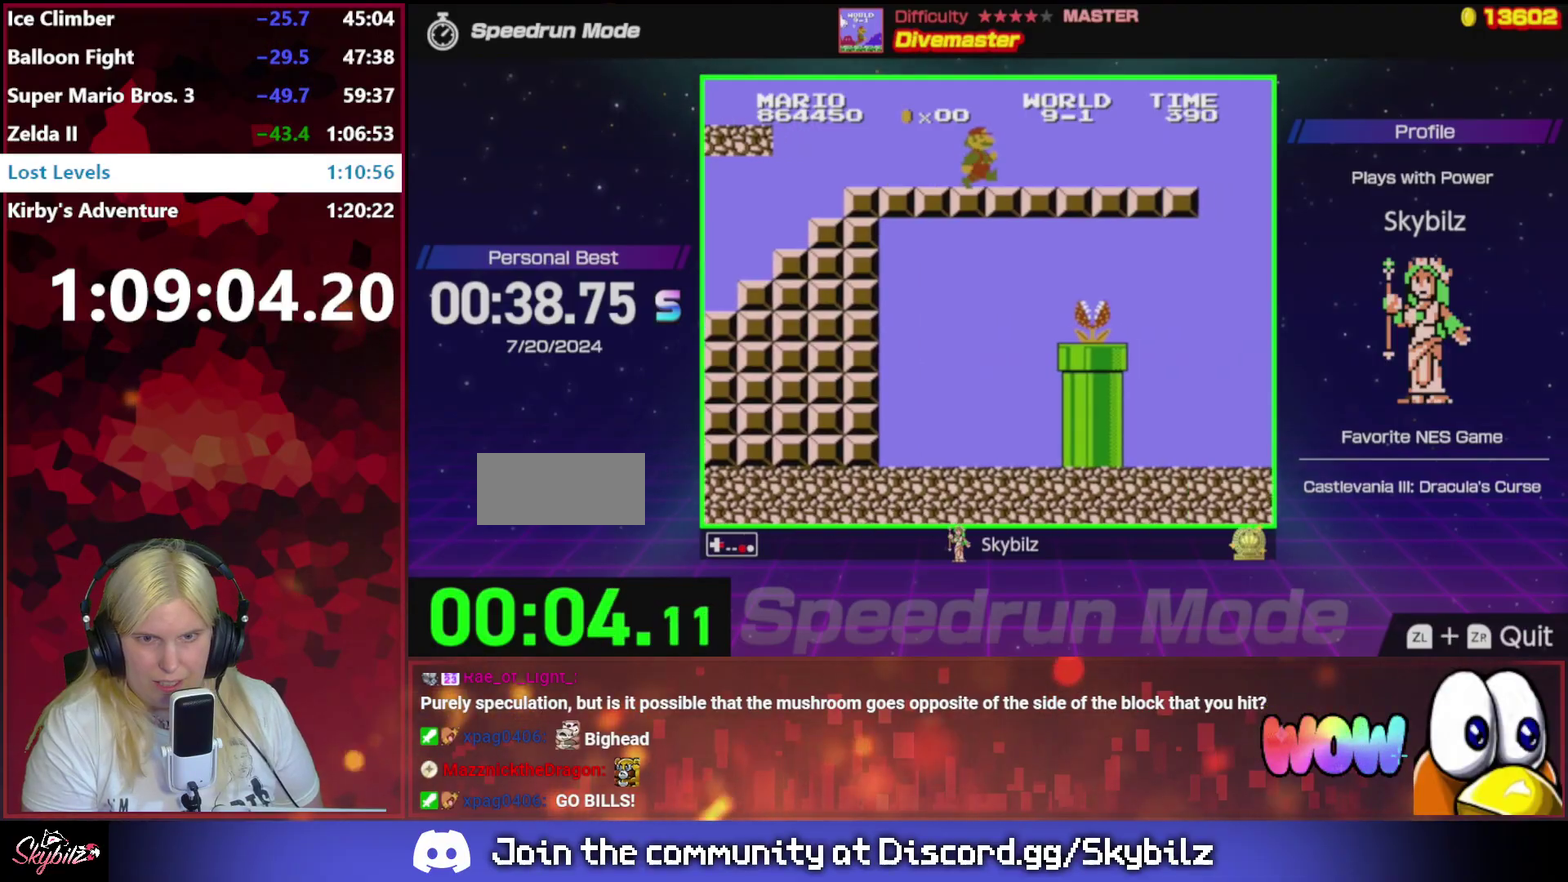
{"buttons": ["B", "DPAD_RIGHT"], "events": []}
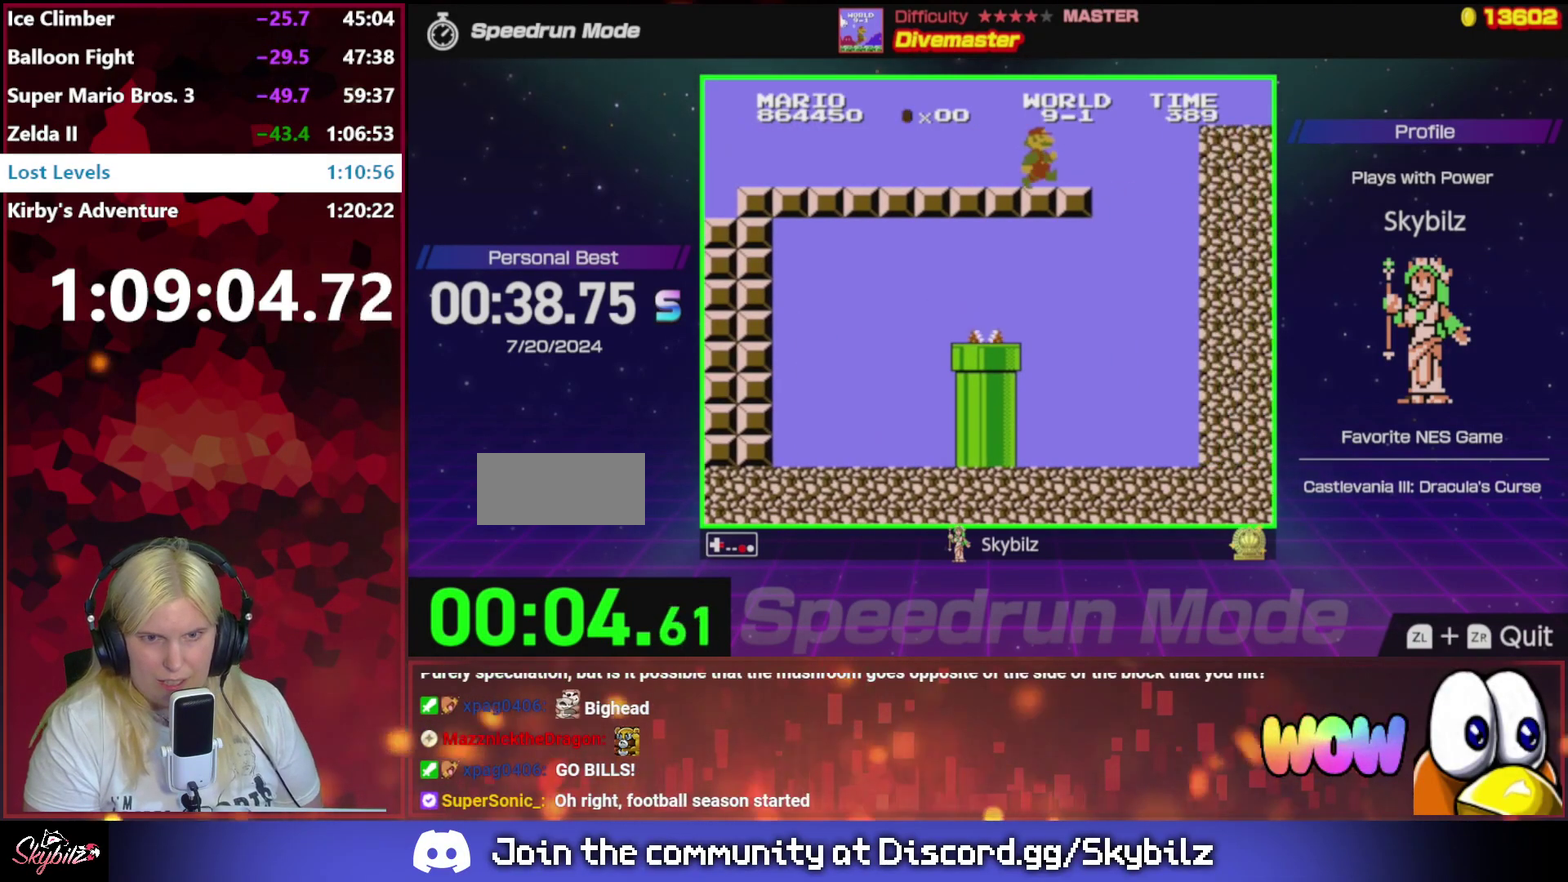
{"buttons": ["B", "DPAD_LEFT"], "events": [[17, "DPAD_RIGHT", "up"], [50, "DPAD_LEFT", "down"]]}
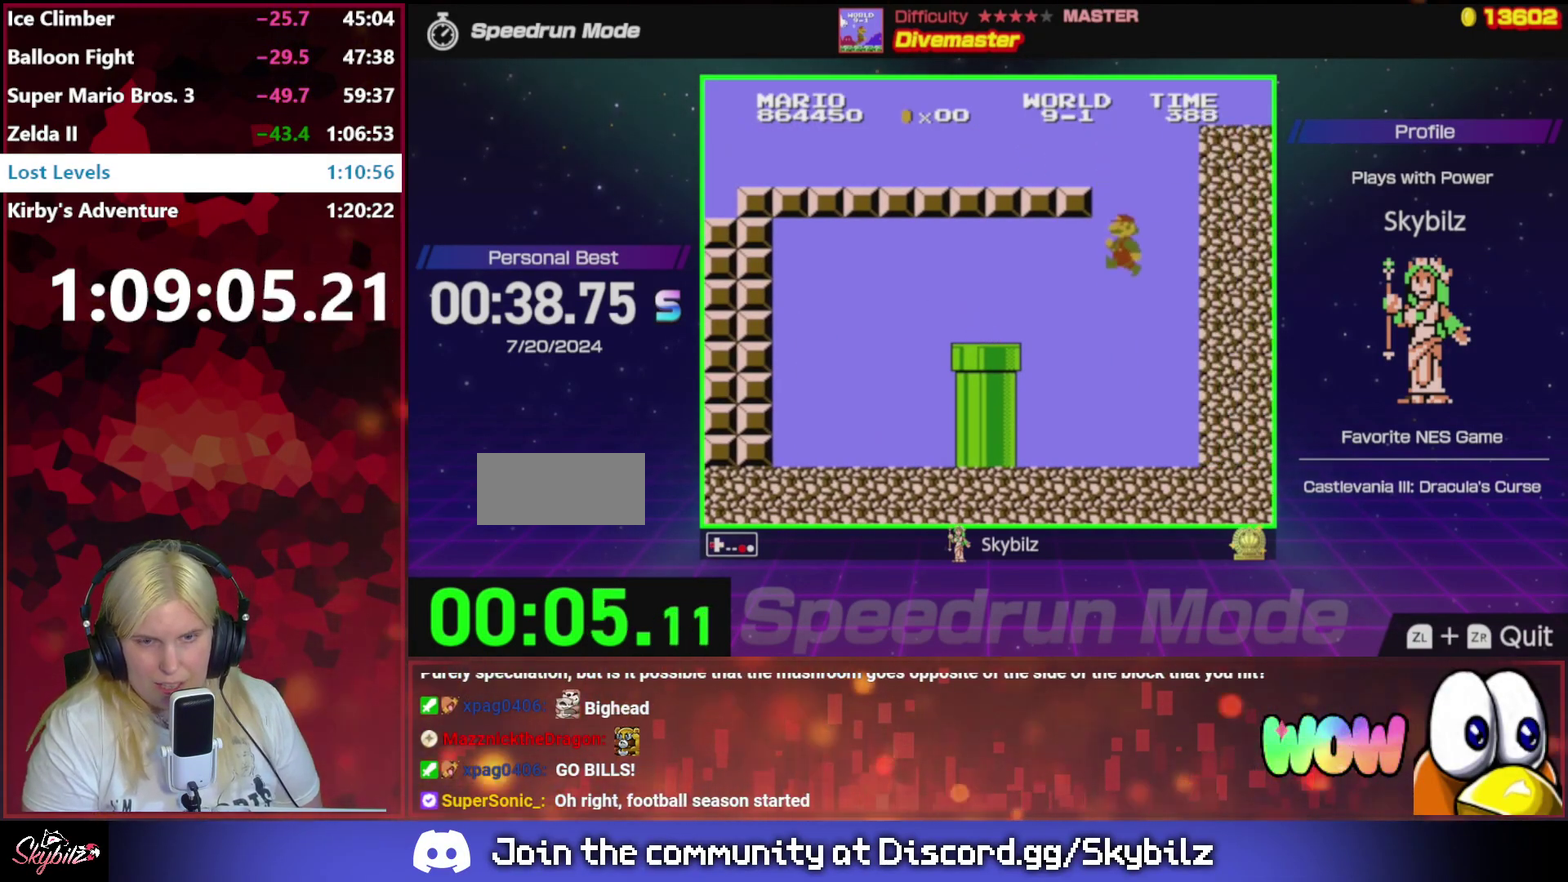
{"buttons": ["A", "B", "DPAD_LEFT"], "events": [[450, "A", "down"]]}
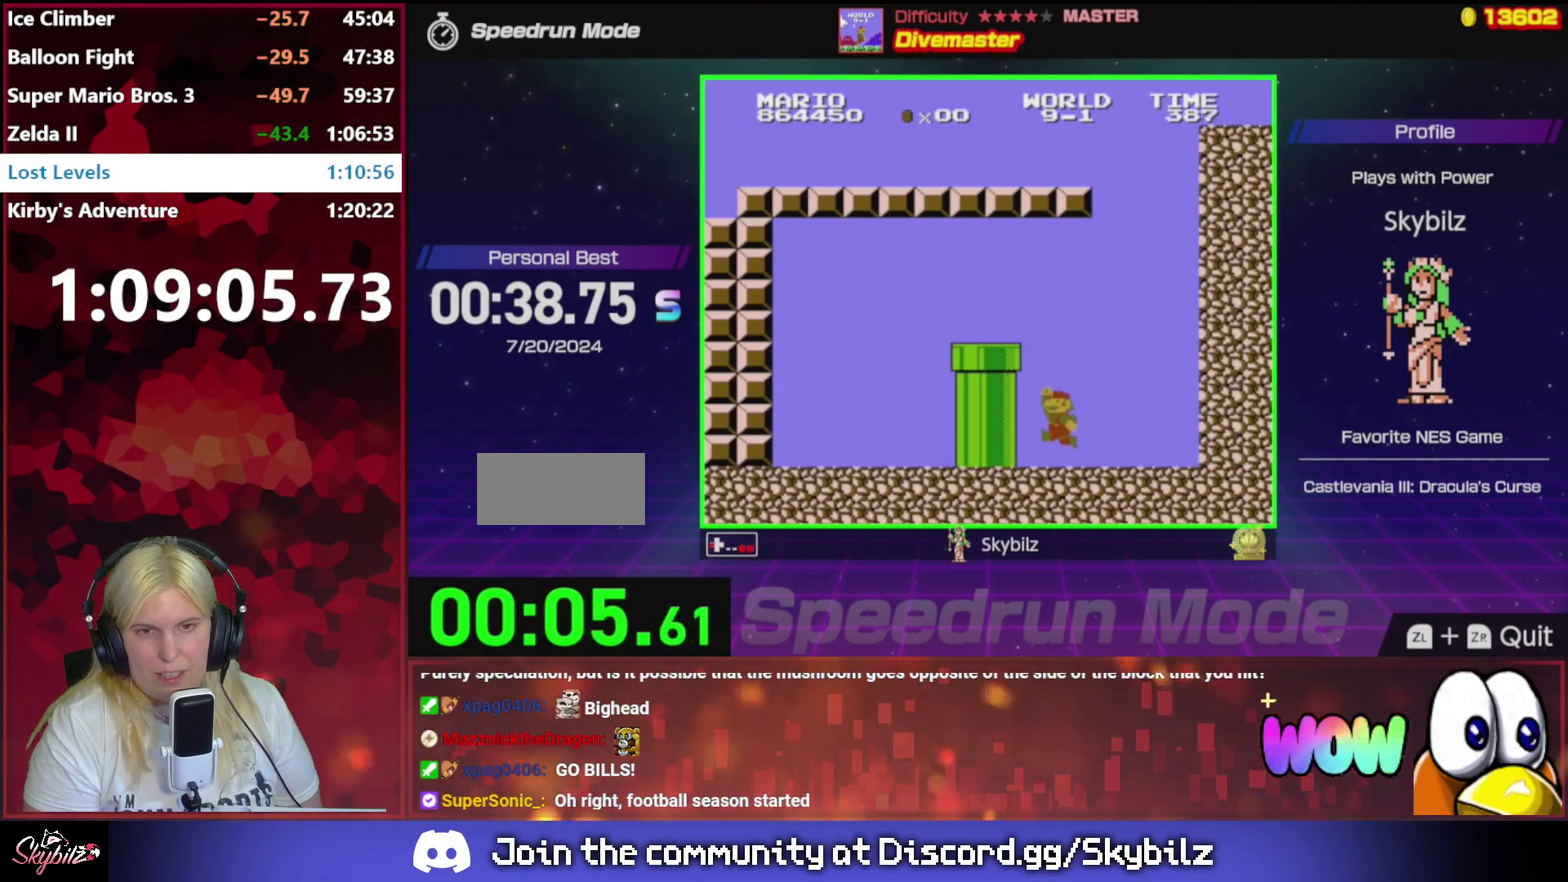
{"buttons": ["B", "DPAD_LEFT"], "events": [[183, "A", "up"]]}
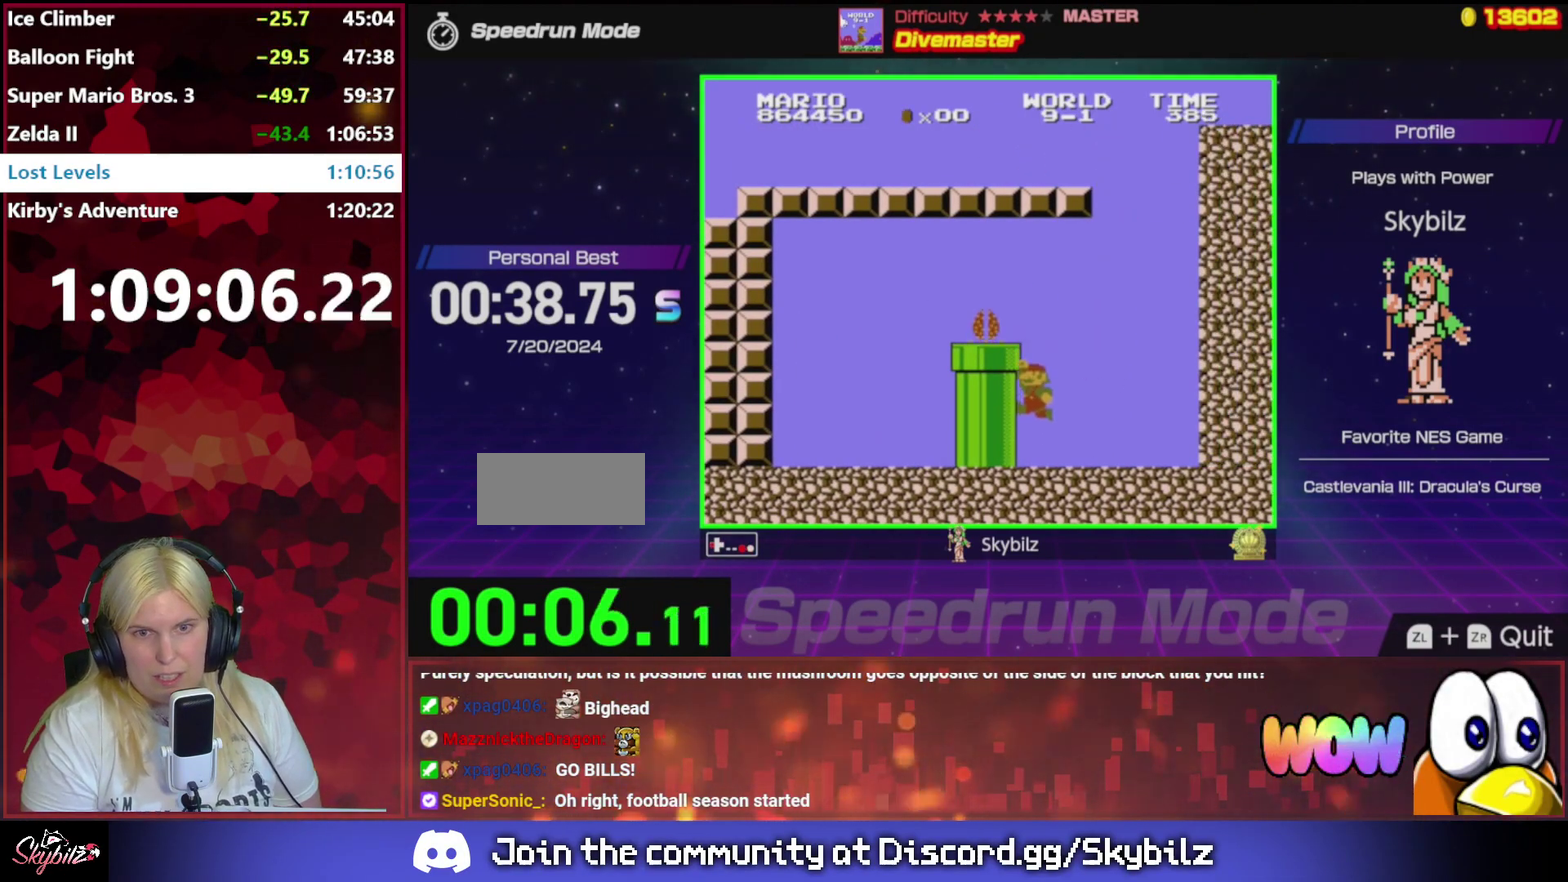
{"buttons": ["A", "B", "DPAD_LEFT"], "events": [[50, "DPAD_LEFT", "up"], [217, "A", "down"], [417, "DPAD_LEFT", "down"]]}
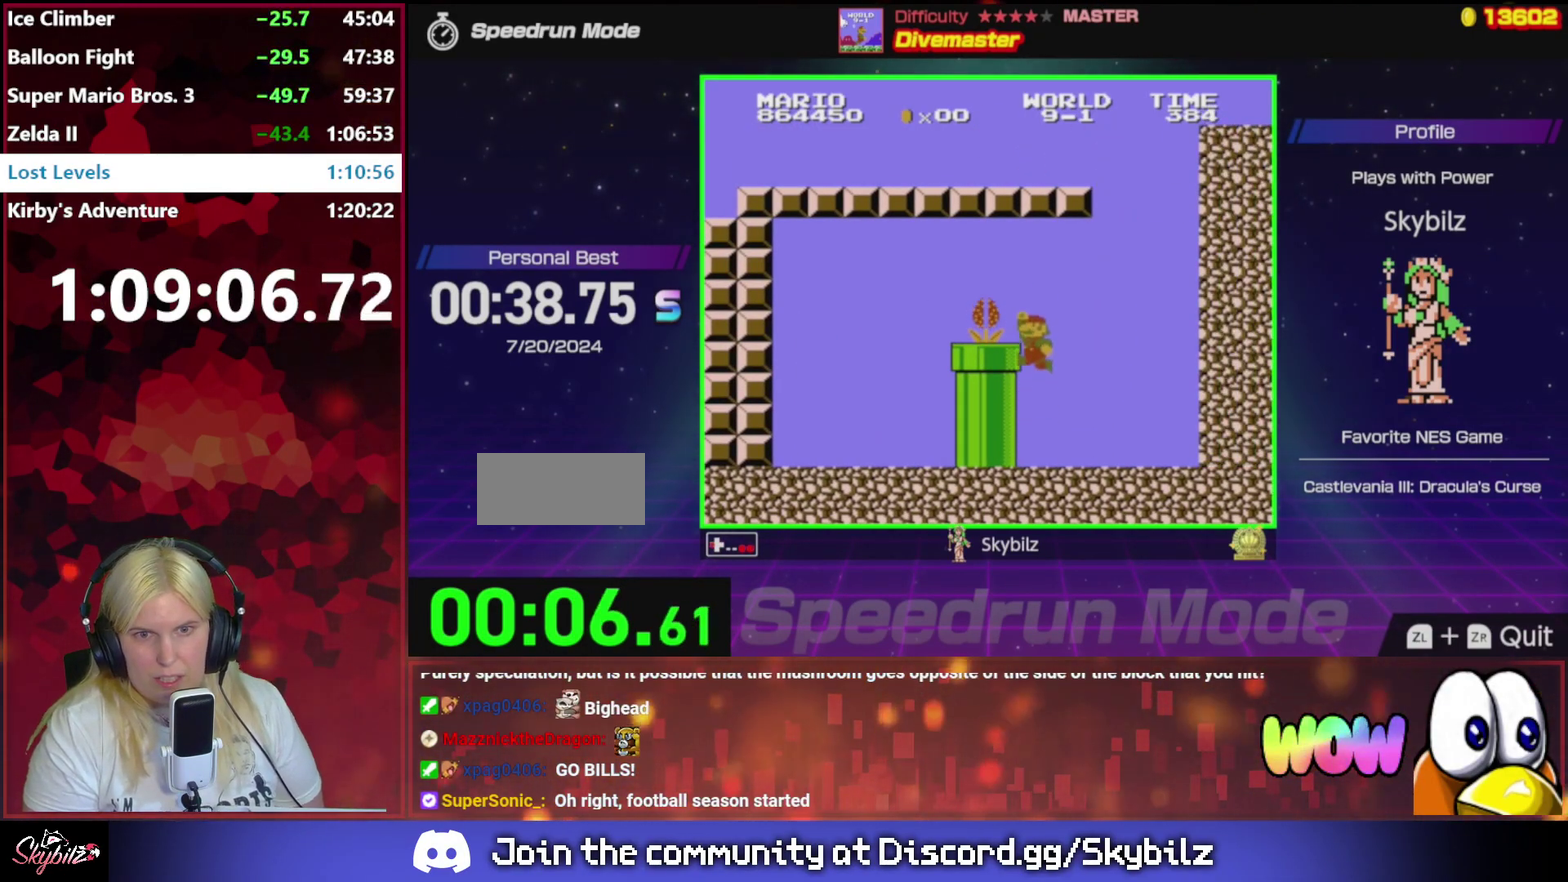
{"buttons": [], "events": [[117, "DPAD_LEFT", "up"], [183, "A", "up"], [183, "B", "up"]]}
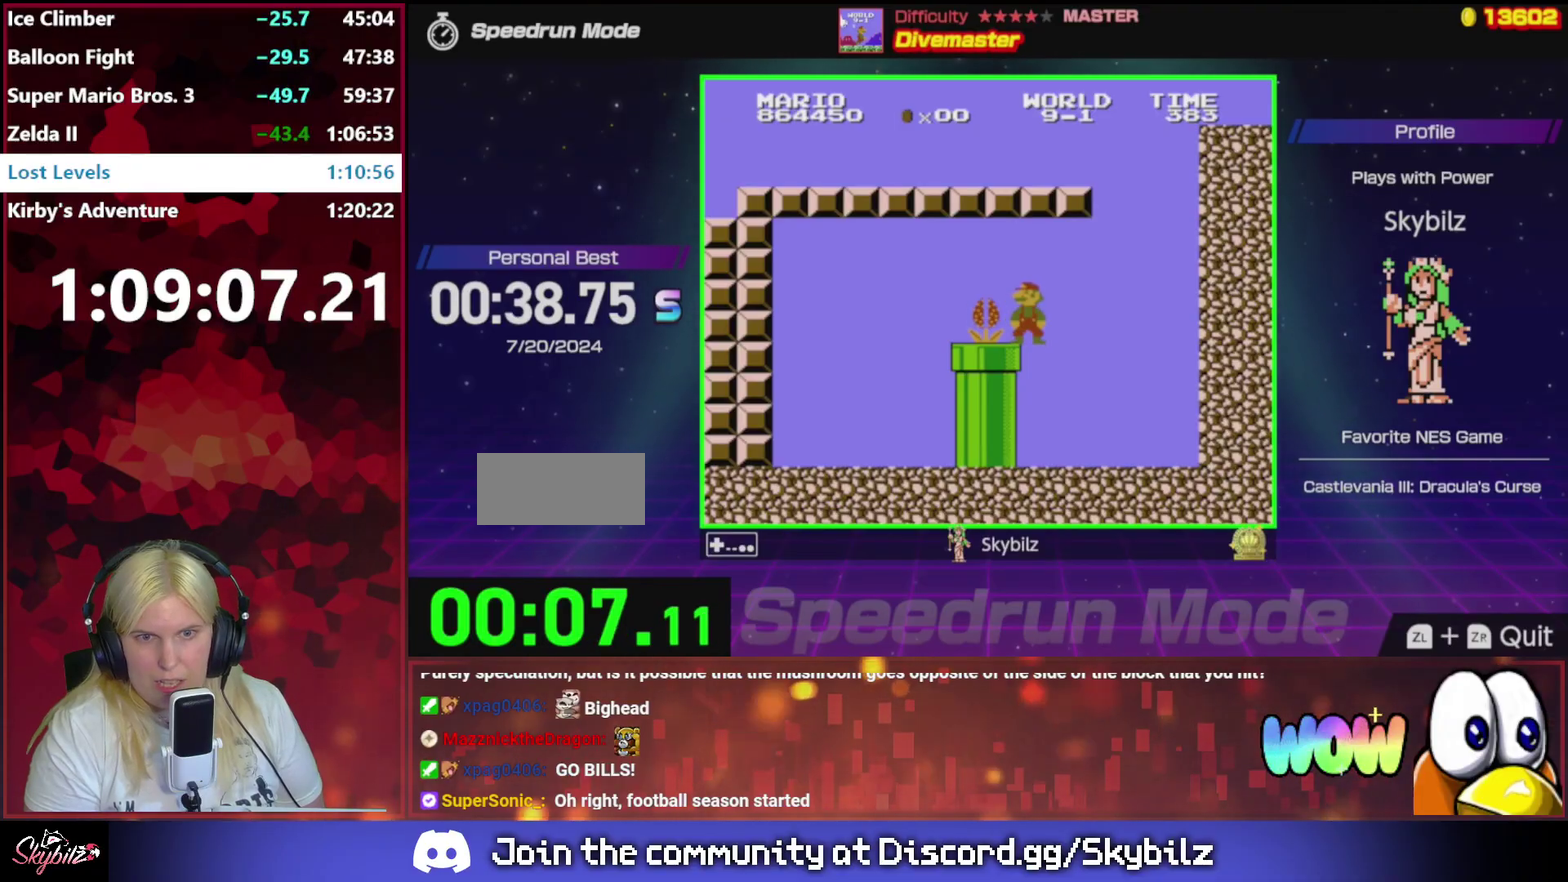
{"buttons": ["DPAD_LEFT"], "events": [[417, "DPAD_LEFT", "down"]]}
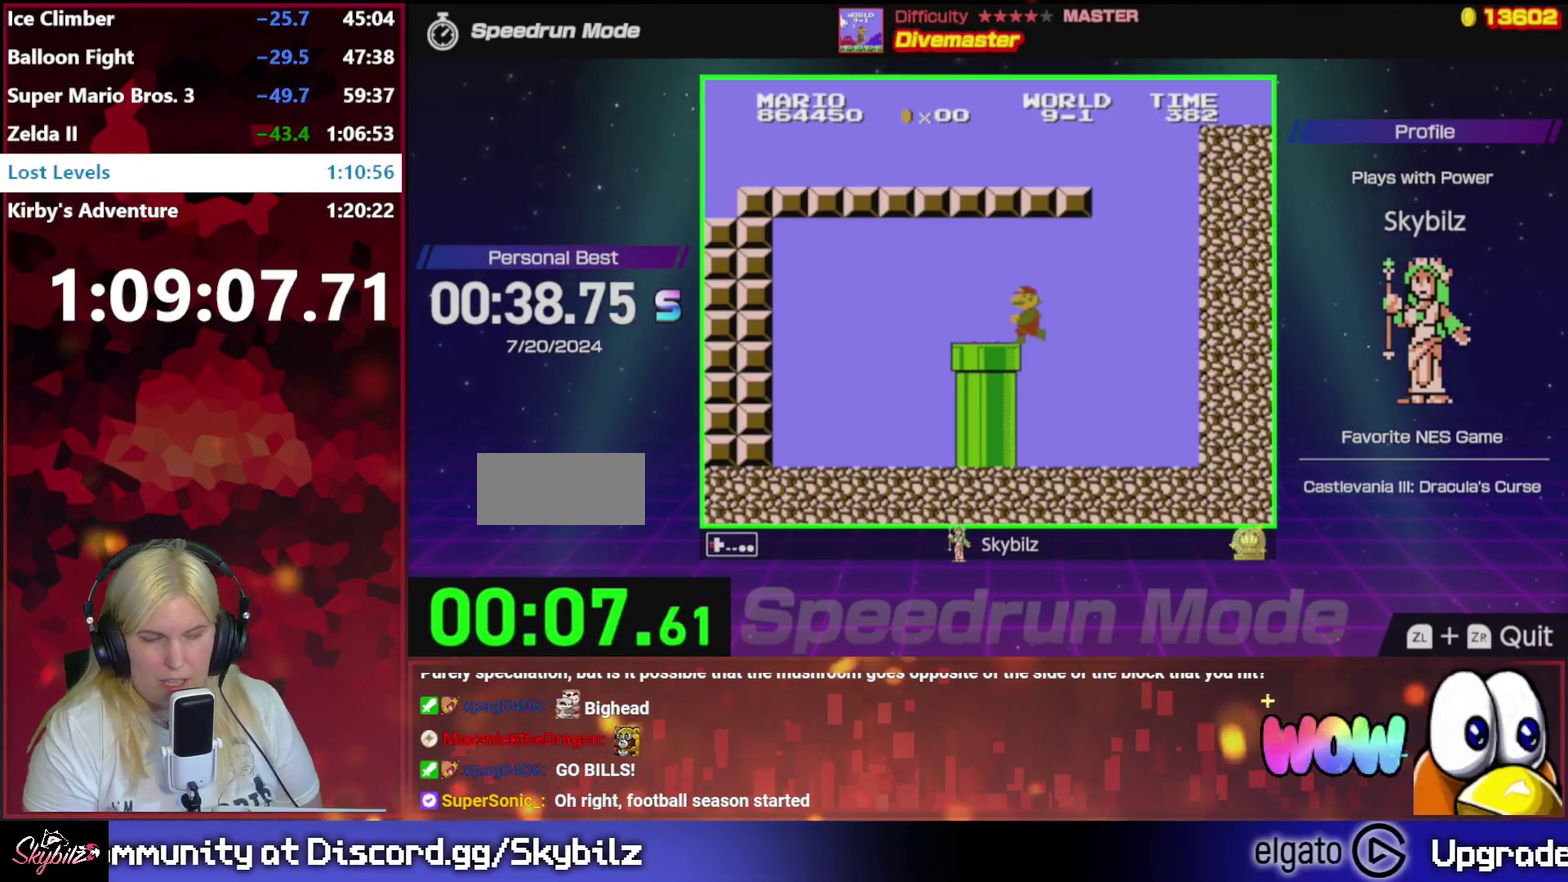
{"buttons": ["DPAD_DOWN"], "events": [[283, "DPAD_DOWN", "down"], [283, "DPAD_LEFT", "up"]]}
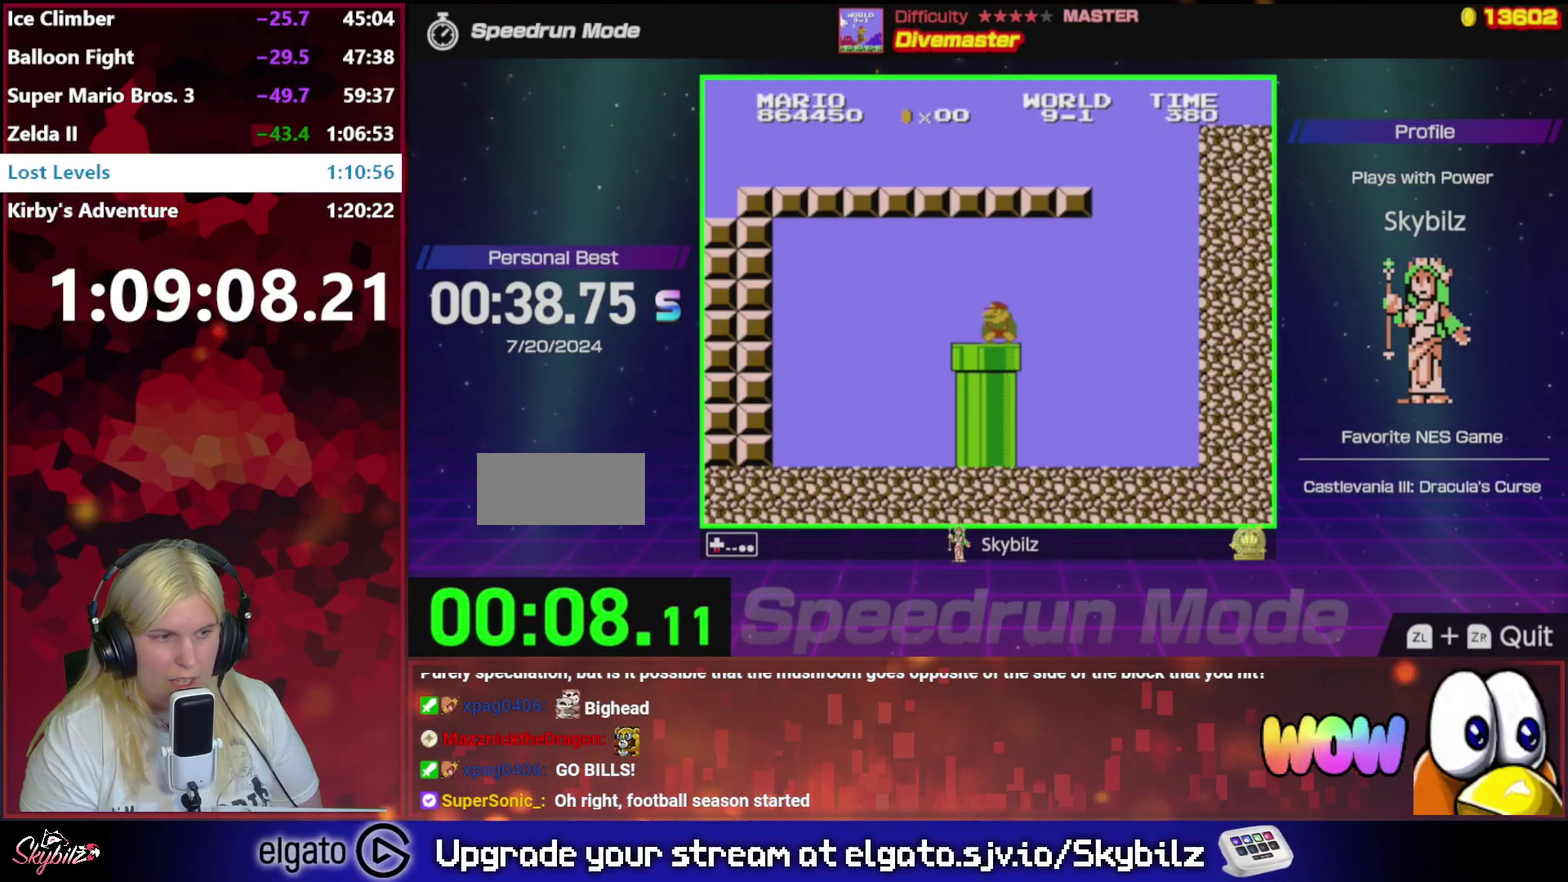
{"buttons": ["DPAD_DOWN"], "events": [[83, "DPAD_LEFT", "down"], [117, "DPAD_DOWN", "up"], [283, "DPAD_DOWN", "down"], [317, "DPAD_LEFT", "up"]]}
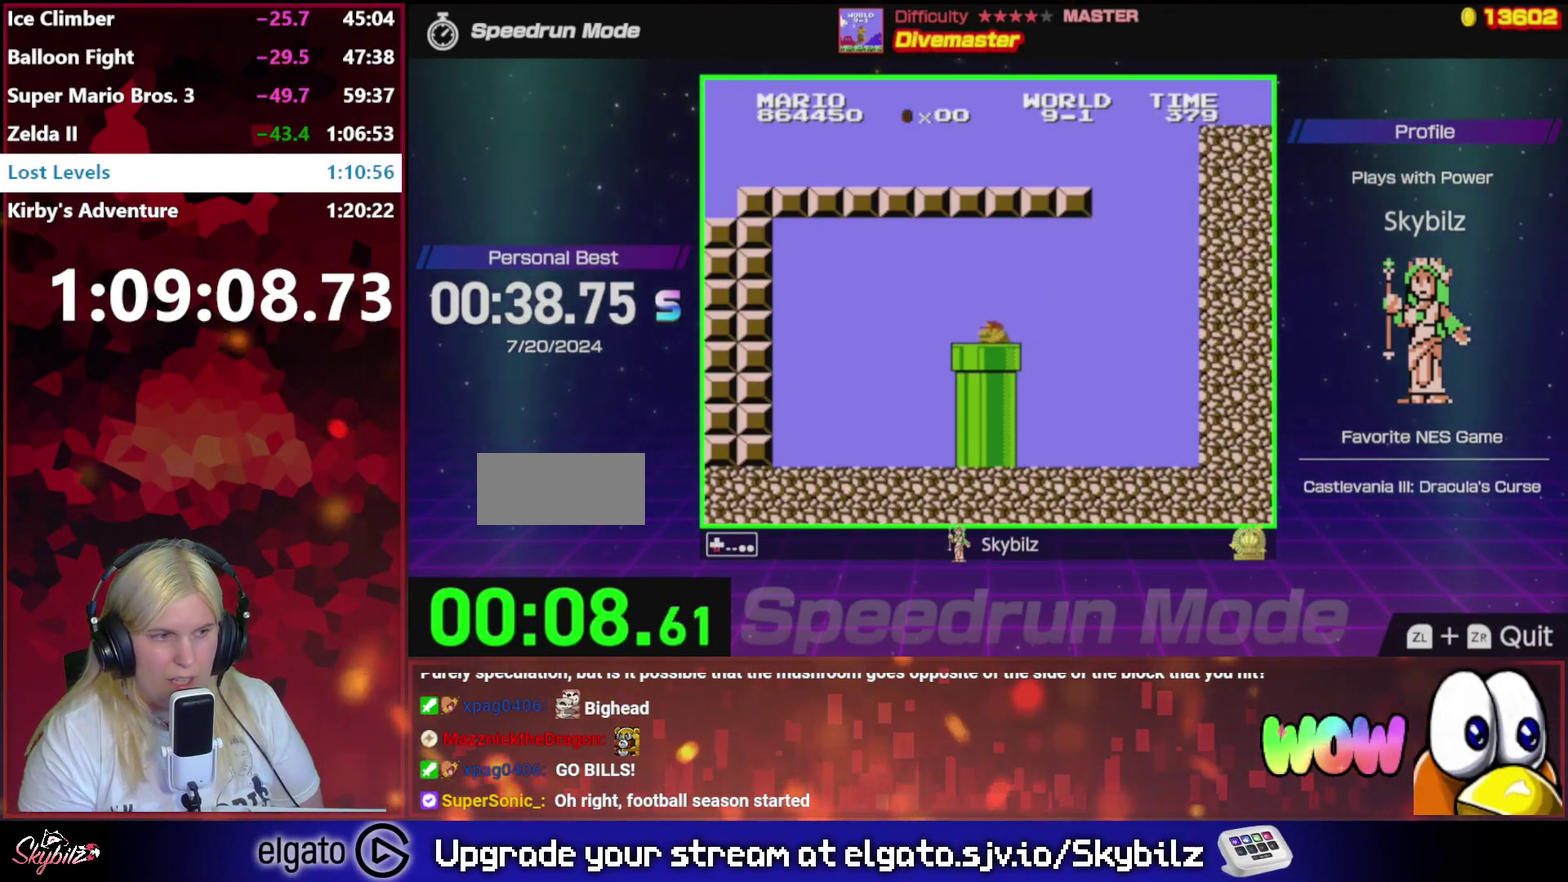
{"buttons": ["B", "DPAD_RIGHT"], "events": [[83, "DPAD_DOWN", "up"], [150, "B", "down"], [417, "DPAD_RIGHT", "down"]]}
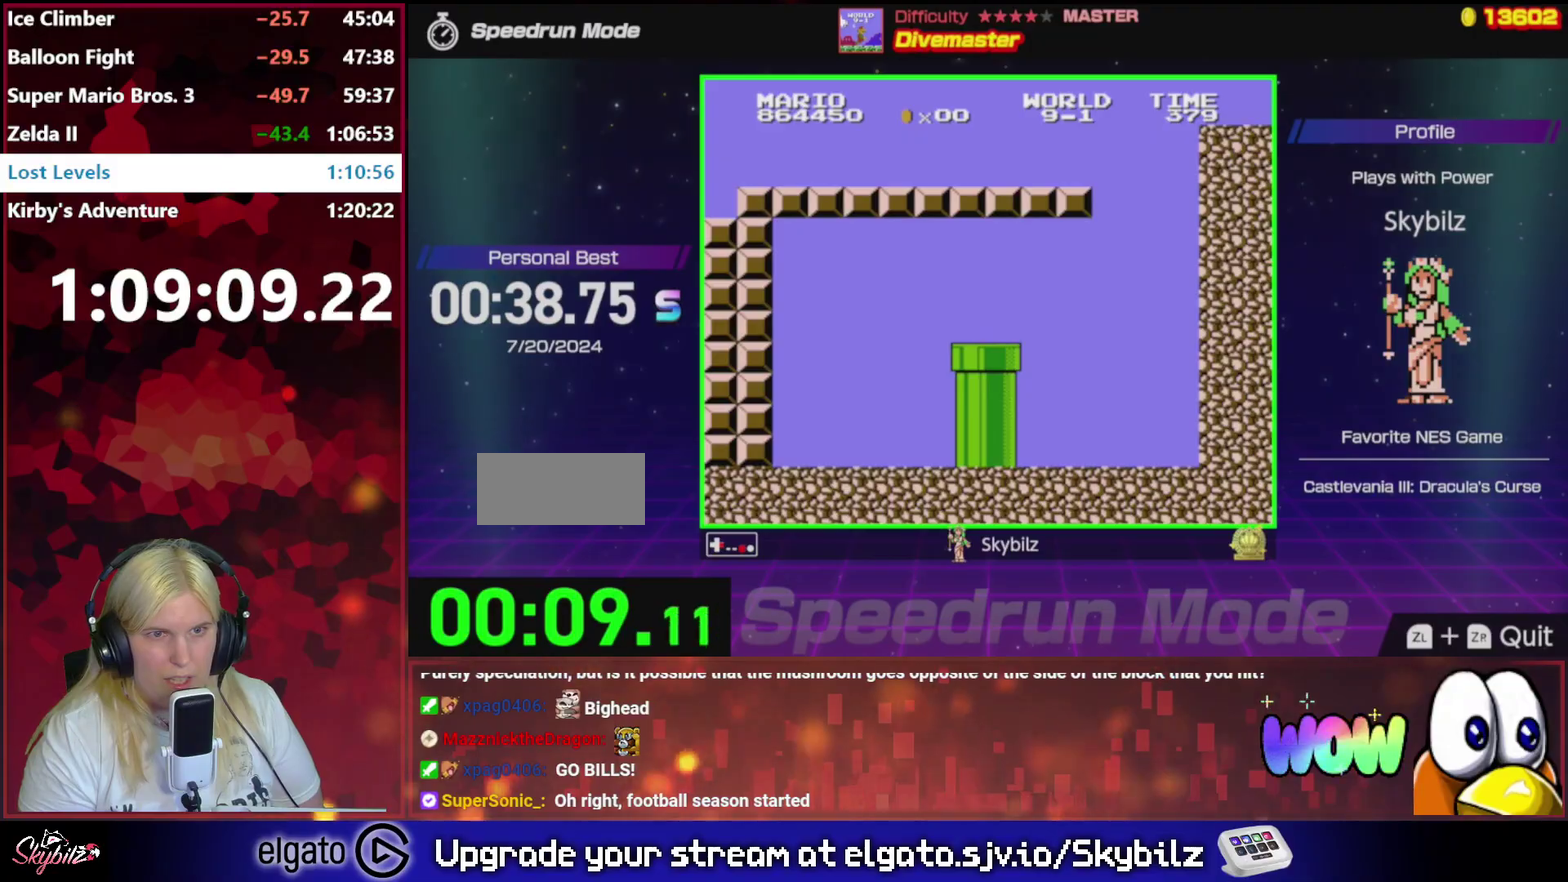
{"buttons": ["B", "DPAD_RIGHT"], "events": []}